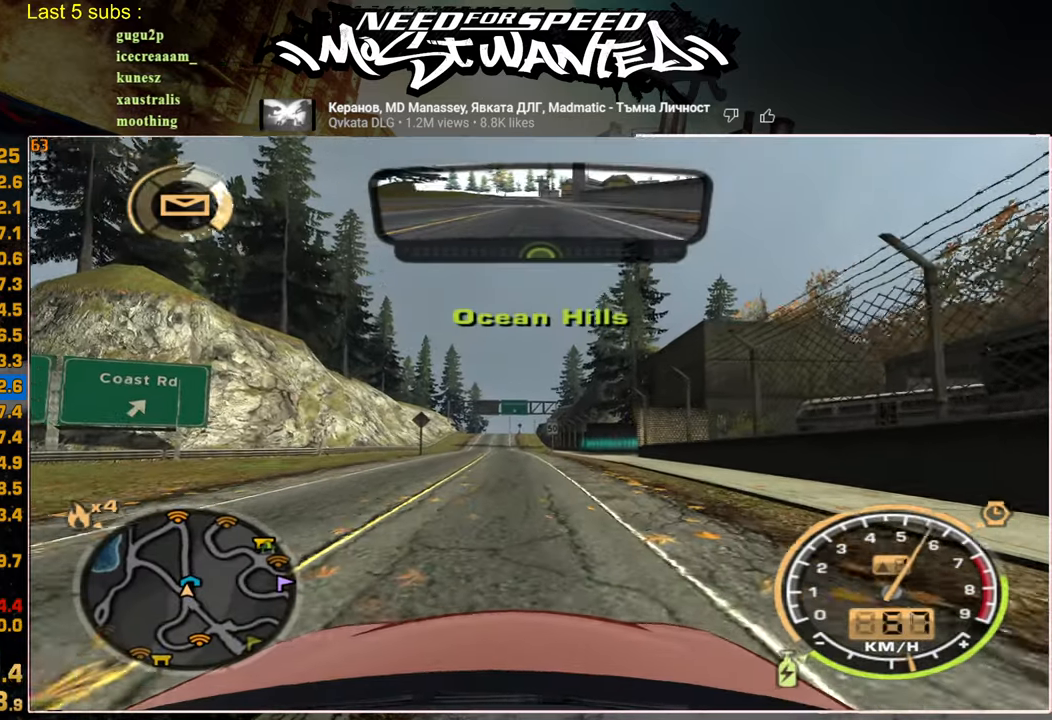
Gameplay with a controller (PlayStation layout); each line is a JSON object with the inputs held at the frame after it. "events" lists button and stick changes between this image and that frame as [ms after this image, input, new state], when the widget could be followed in between.
{"buttons": ["L1", "R2"], "left_stick": "center", "right_stick": "center", "events": []}
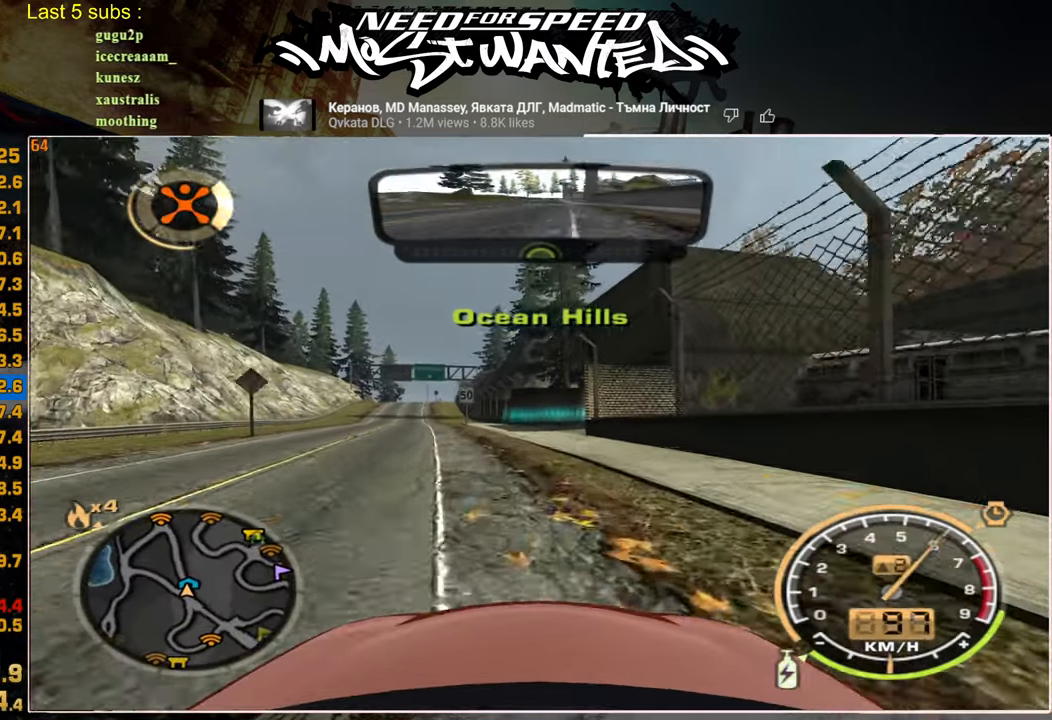
{"buttons": ["L1", "R2"], "left_stick": "center", "right_stick": "center", "events": []}
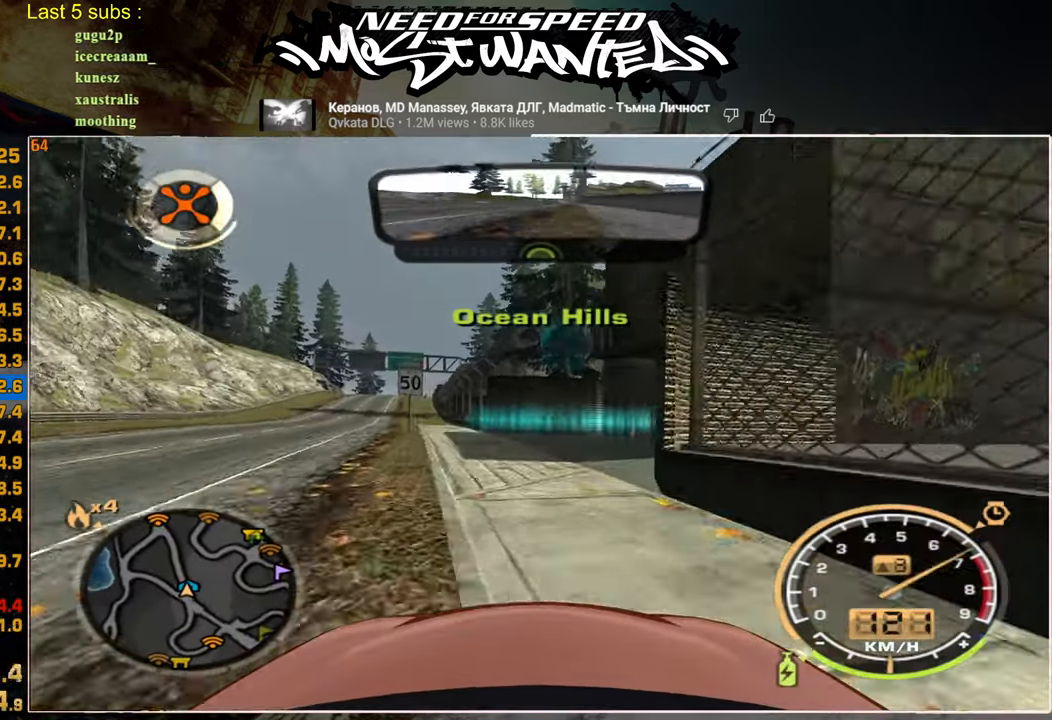
{"buttons": [], "left_stick": "center", "right_stick": "center", "events": [[350, "TRIANGLE", "down"], [384, "L1", "up"], [384, "R2", "up"], [450, "TRIANGLE", "up"]]}
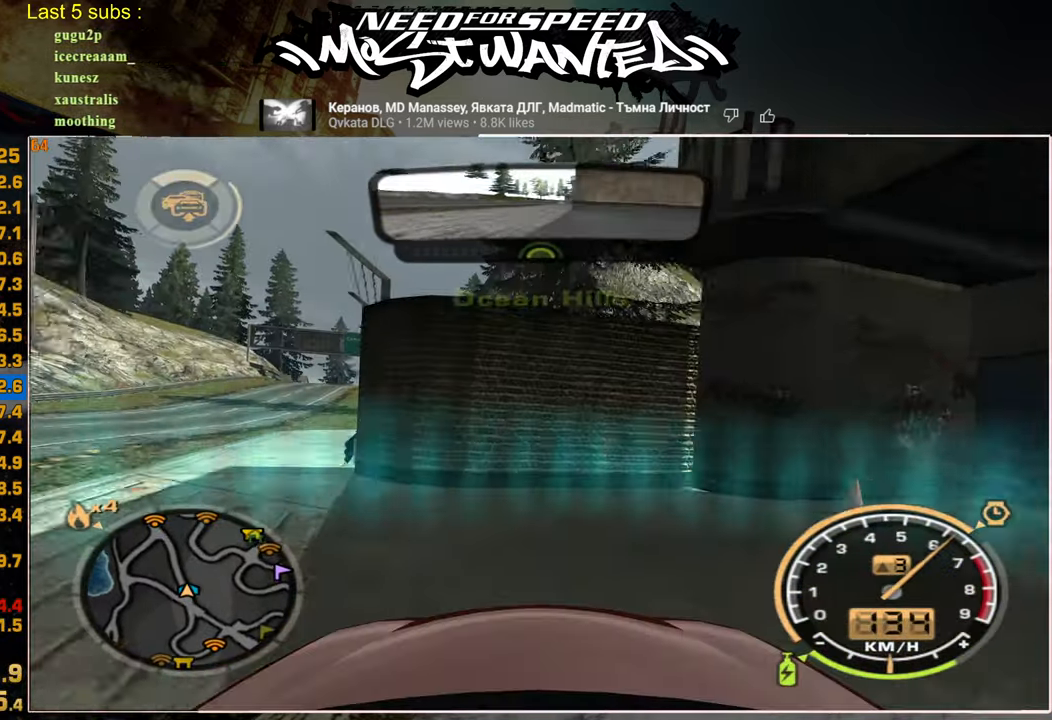
{"buttons": ["DPAD_LEFT"], "left_stick": "center", "right_stick": "center", "events": [[17, "TRIANGLE", "down"], [117, "TRIANGLE", "up"], [184, "TRIANGLE", "down"], [284, "TRIANGLE", "up"], [334, "TRIANGLE", "down"], [400, "DPAD_LEFT", "down"], [434, "TRIANGLE", "up"]]}
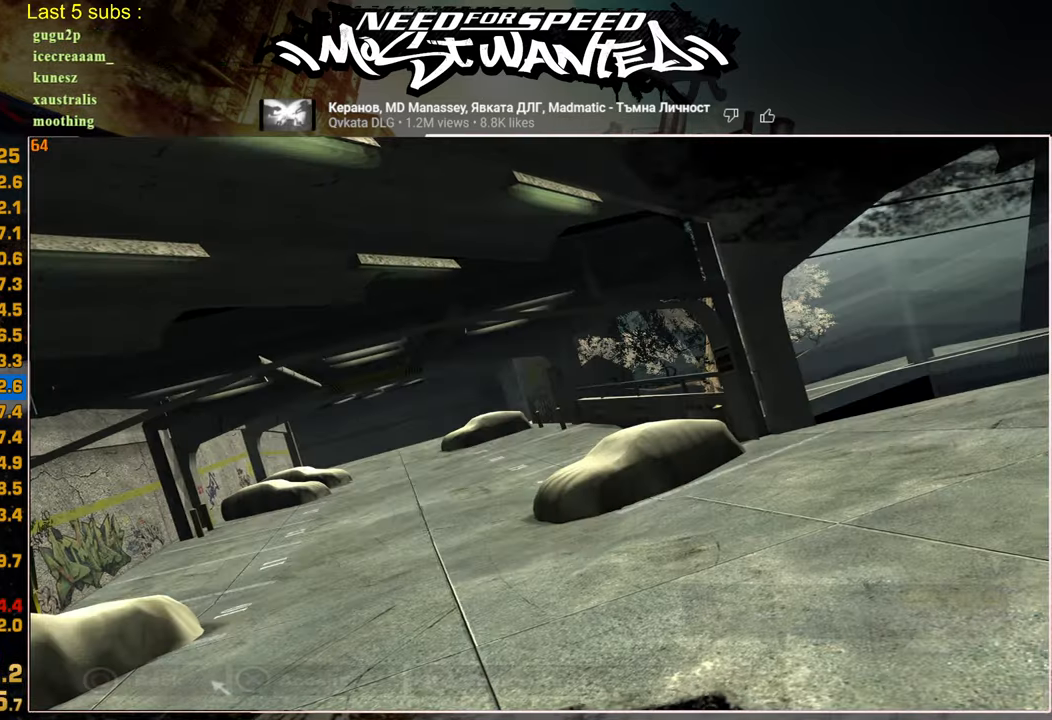
{"buttons": ["DPAD_LEFT"], "left_stick": "center", "right_stick": "center", "events": []}
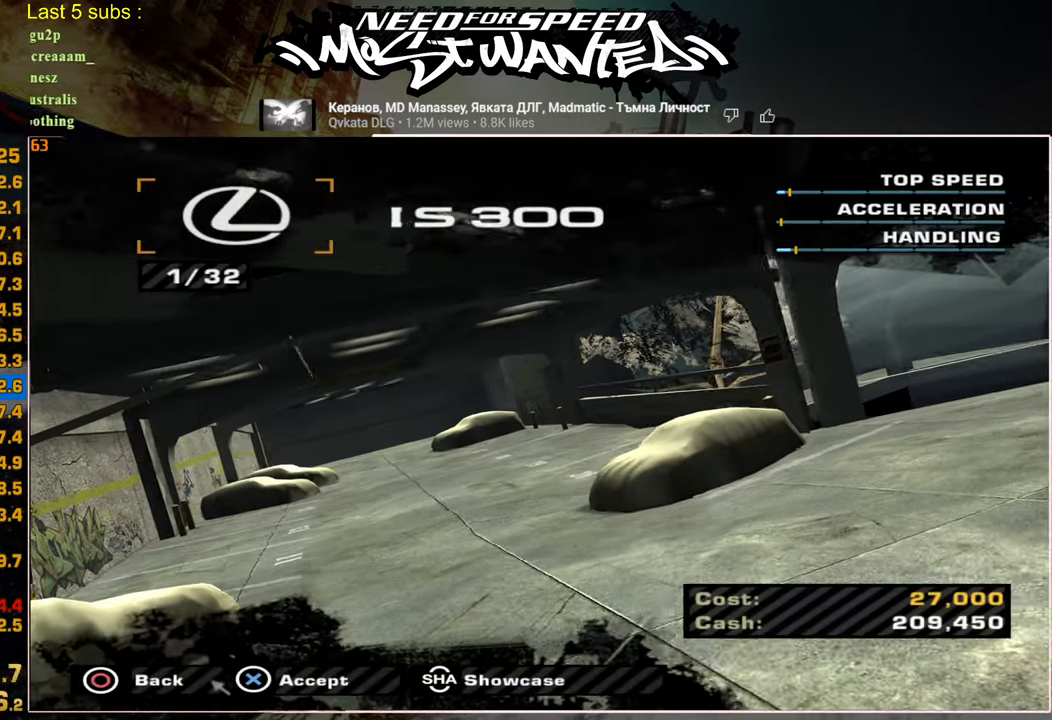
{"buttons": ["DPAD_LEFT"], "left_stick": "center", "right_stick": "center", "events": []}
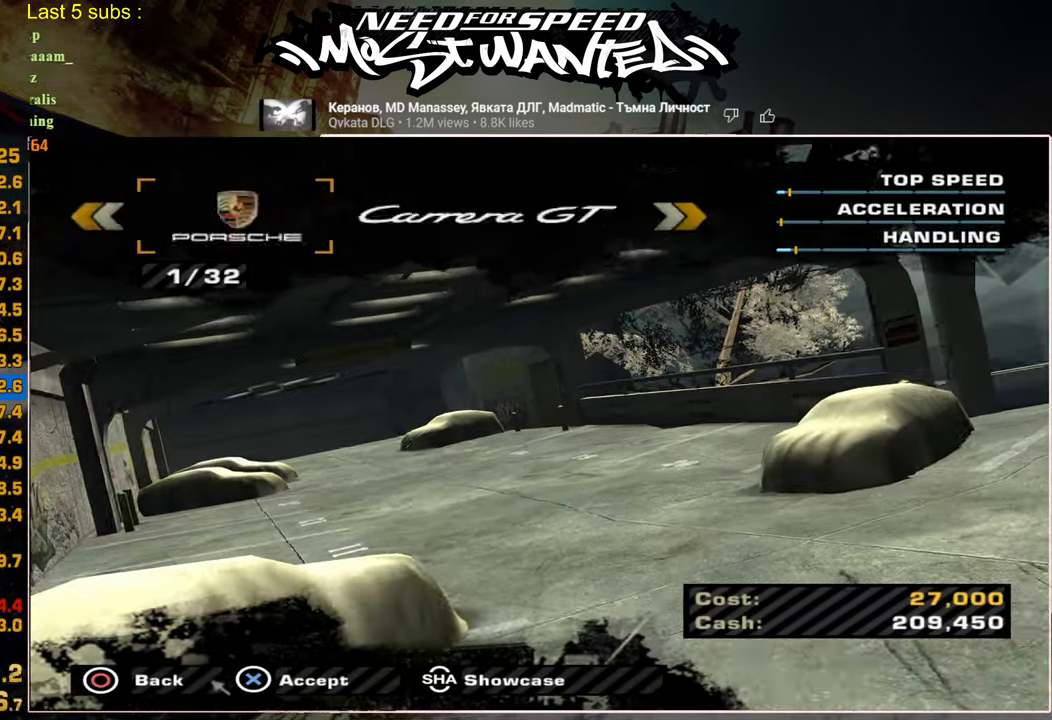
{"buttons": [], "left_stick": "center", "right_stick": "center", "events": [[284, "DPAD_LEFT", "up"]]}
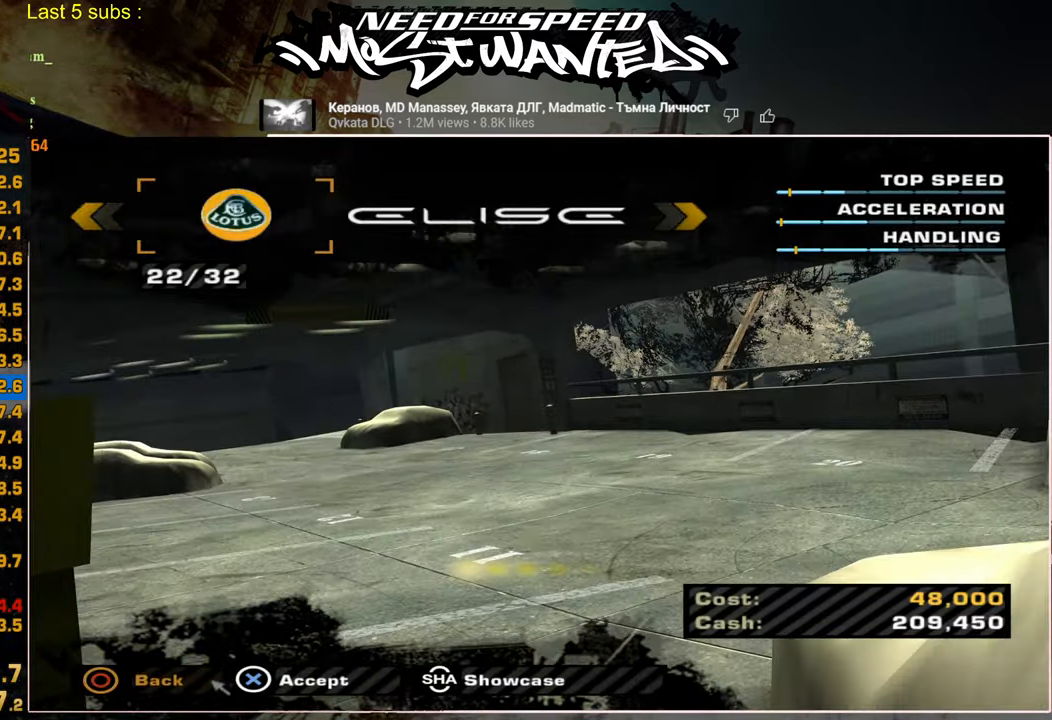
{"buttons": ["DPAD_RIGHT"], "left_stick": "center", "right_stick": "center", "events": [[17, "CROSS", "down"], [150, "CROSS", "up"], [200, "CROSS", "down"], [317, "CROSS", "up"], [334, "DPAD_RIGHT", "down"]]}
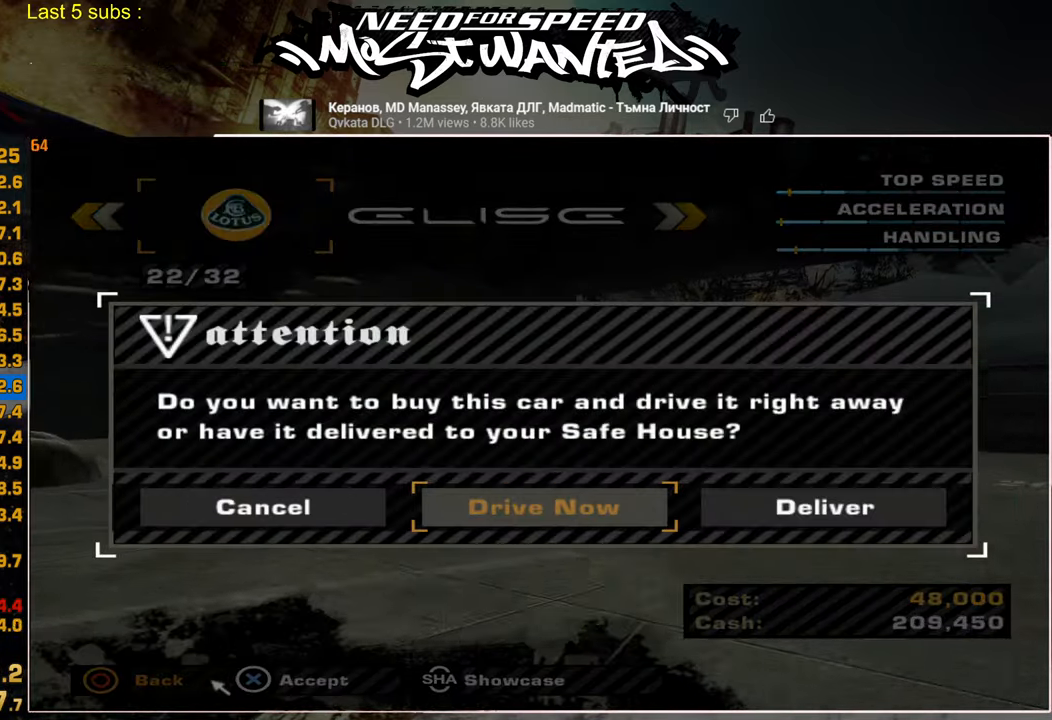
{"buttons": [], "left_stick": "center", "right_stick": "center", "events": [[267, "CROSS", "down"], [267, "DPAD_RIGHT", "up"], [350, "CROSS", "up"]]}
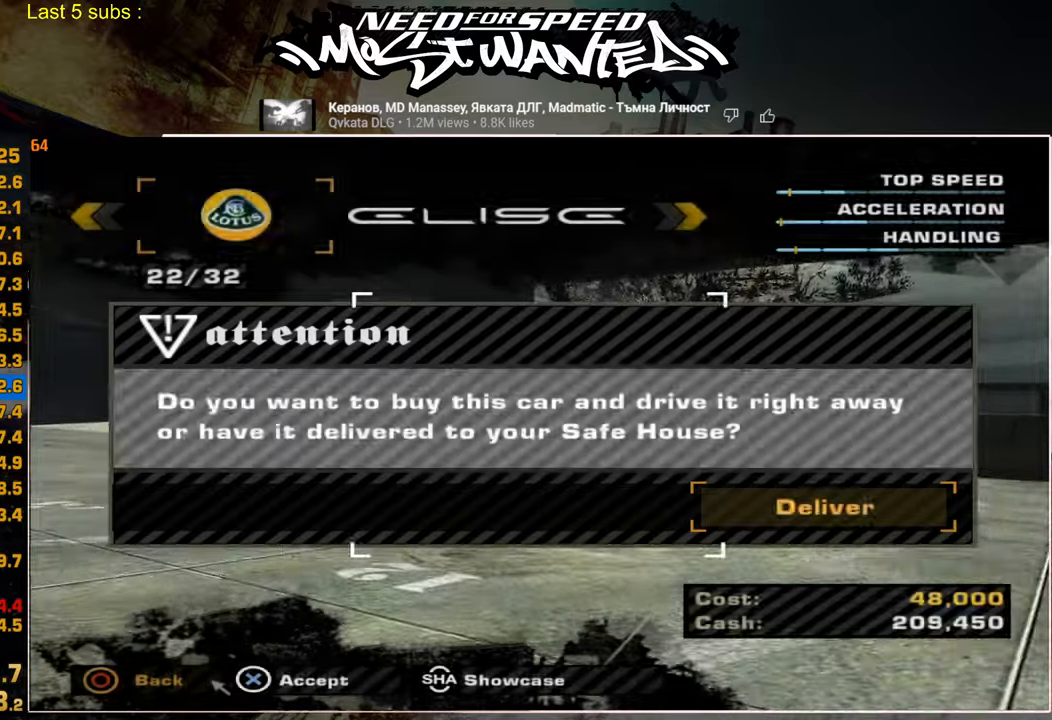
{"buttons": ["R2"], "left_stick": "center", "right_stick": "center", "events": [[267, "R2", "down"]]}
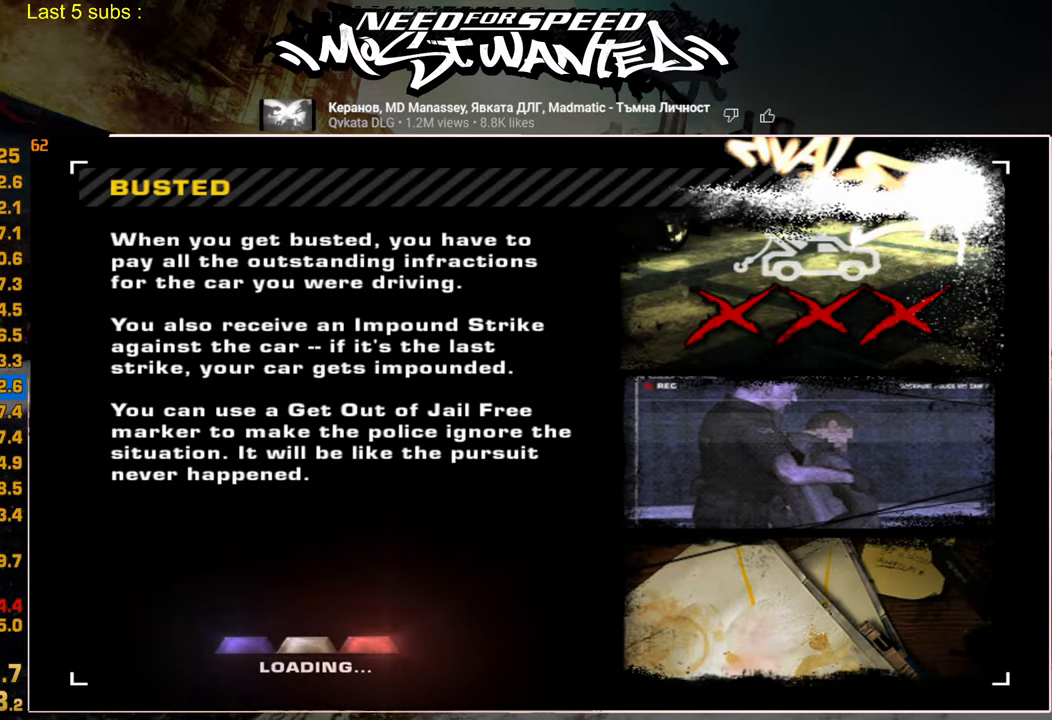
{"buttons": ["R2", "SELECT"], "left_stick": "center", "right_stick": "center", "events": [[500, "SELECT", "down"]]}
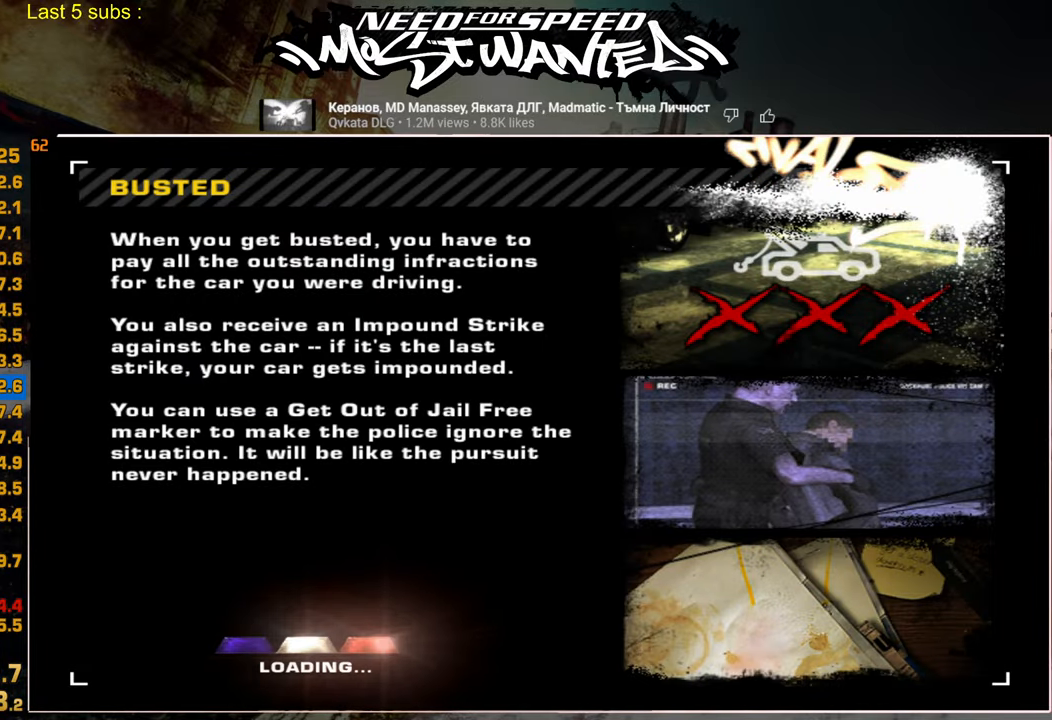
{"buttons": ["R2", "SELECT"], "left_stick": "center", "right_stick": "center", "events": [[117, "SELECT", "up"], [234, "SELECT", "down"], [317, "SELECT", "up"], [417, "SELECT", "down"]]}
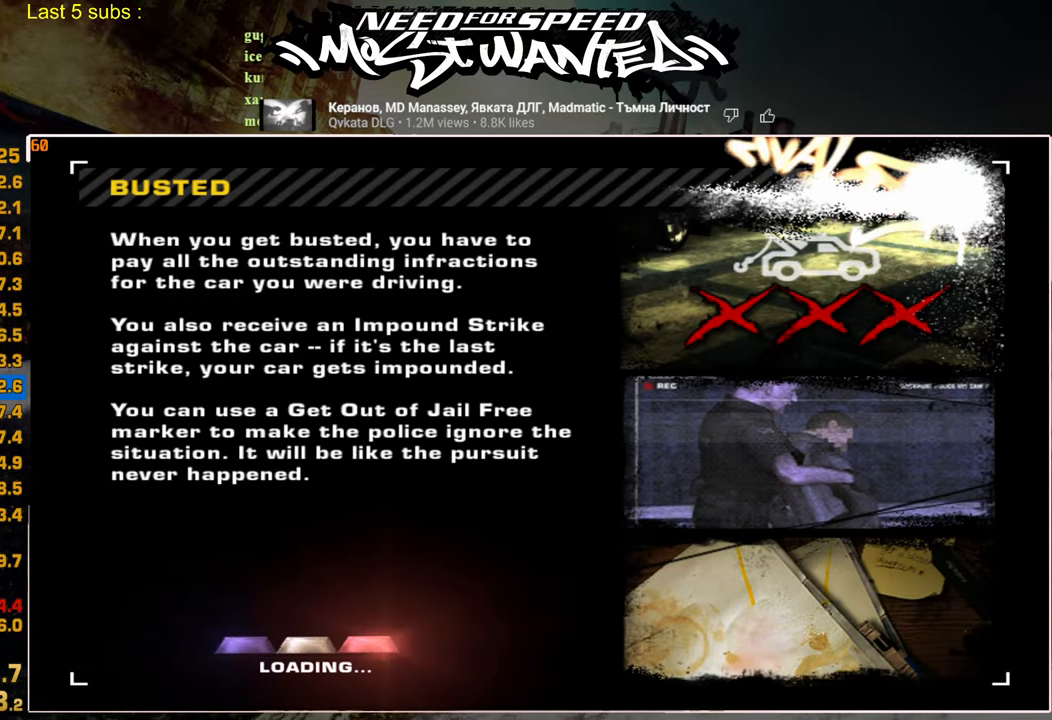
{"buttons": ["R2", "SELECT"], "left_stick": "center", "right_stick": "center", "events": [[17, "SELECT", "up"], [117, "SELECT", "down"], [200, "SELECT", "up"], [300, "SELECT", "down"], [384, "SELECT", "up"], [484, "SELECT", "down"]]}
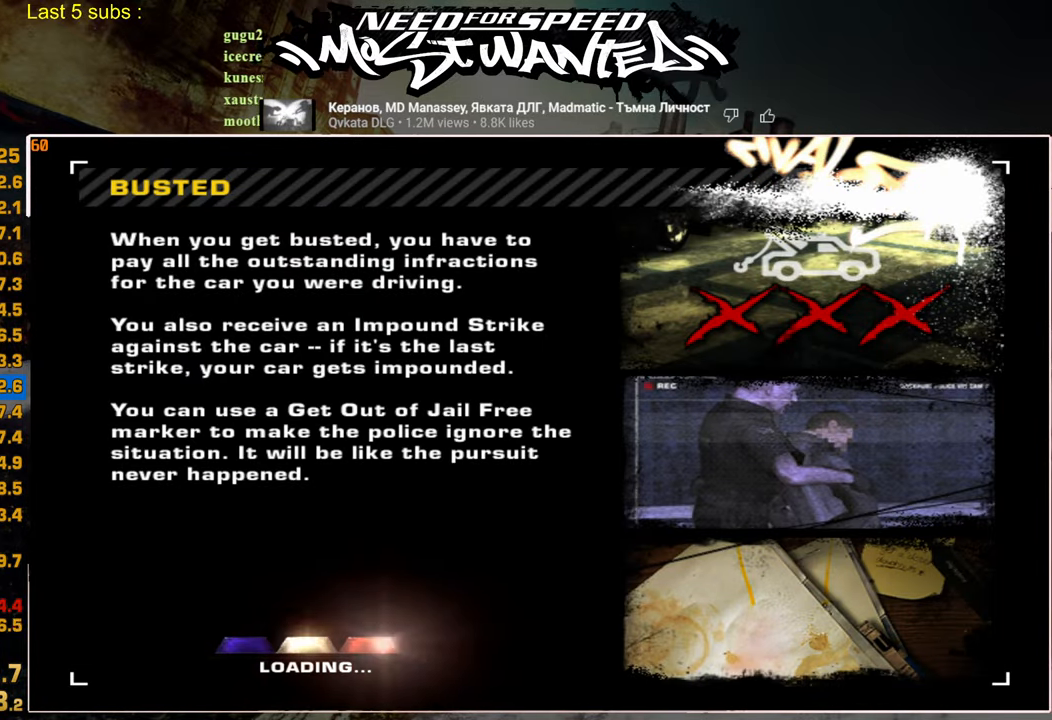
{"buttons": ["R2"], "left_stick": "center", "right_stick": "center", "events": [[84, "SELECT", "up"], [167, "SELECT", "down"], [250, "SELECT", "up"], [350, "SELECT", "down"], [400, "SELECT", "up"]]}
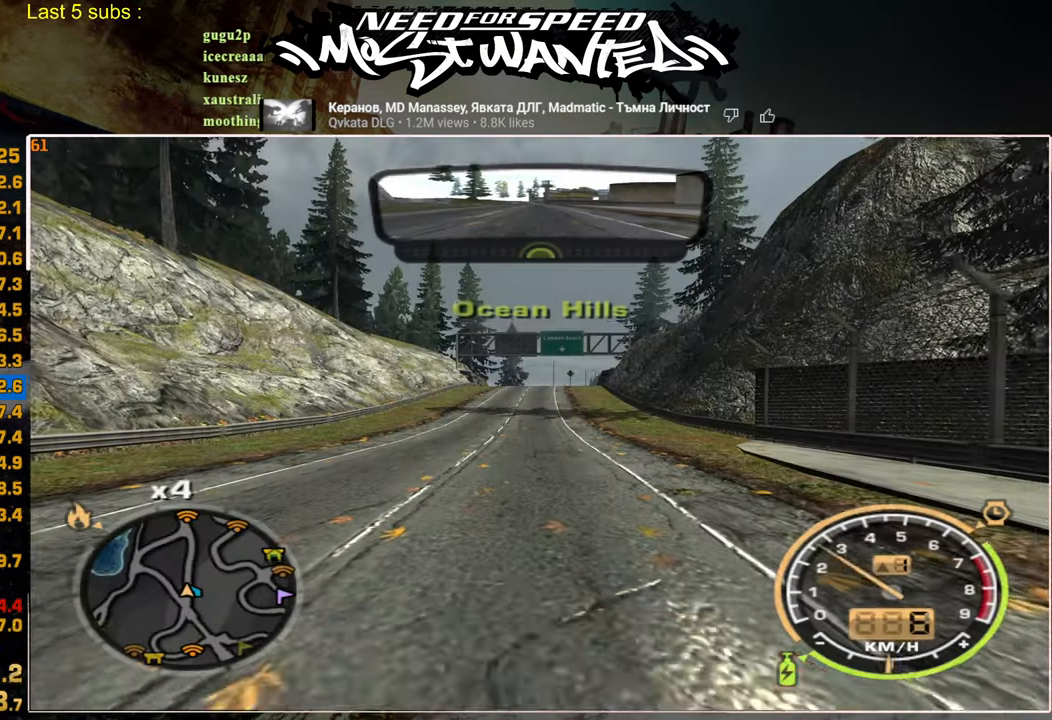
{"buttons": ["R2"], "left_stick": "center", "right_stick": "center", "events": []}
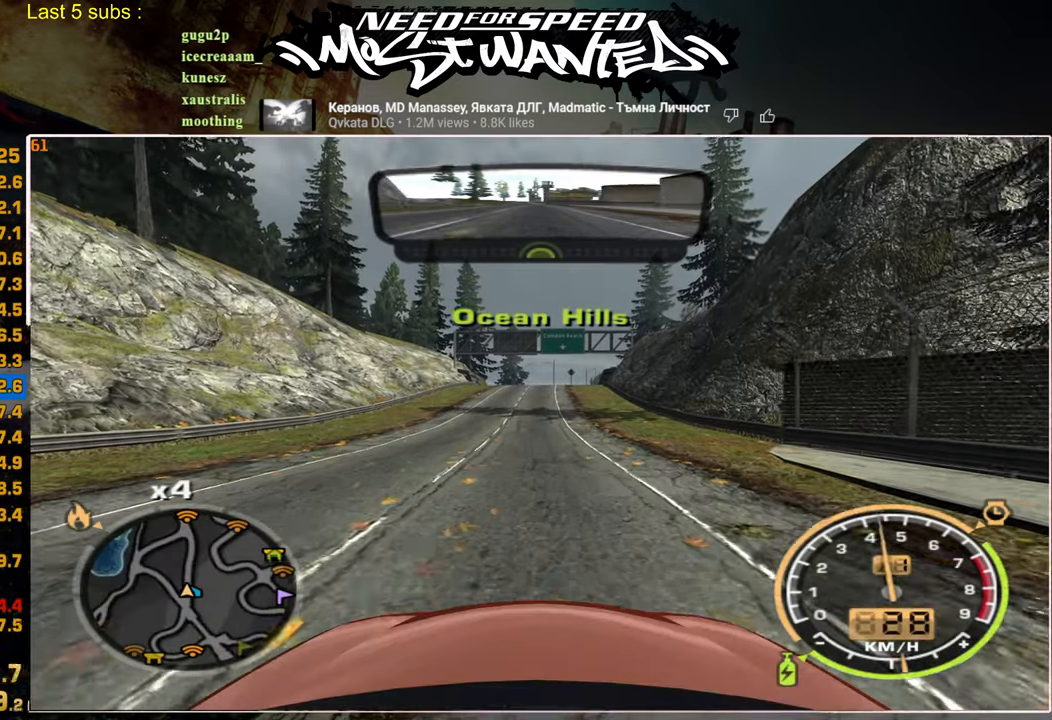
{"buttons": ["L1", "R2"], "left_stick": "center", "right_stick": "center", "events": [[400, "L1", "down"]]}
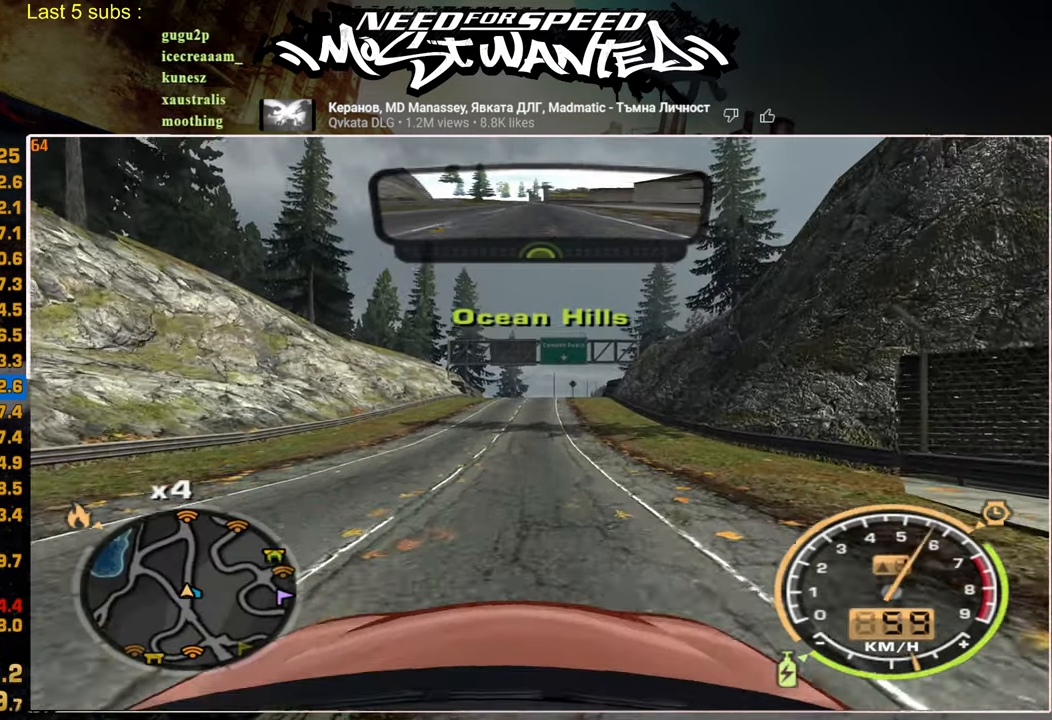
{"buttons": ["L1", "R2"], "left_stick": "center", "right_stick": "center", "events": []}
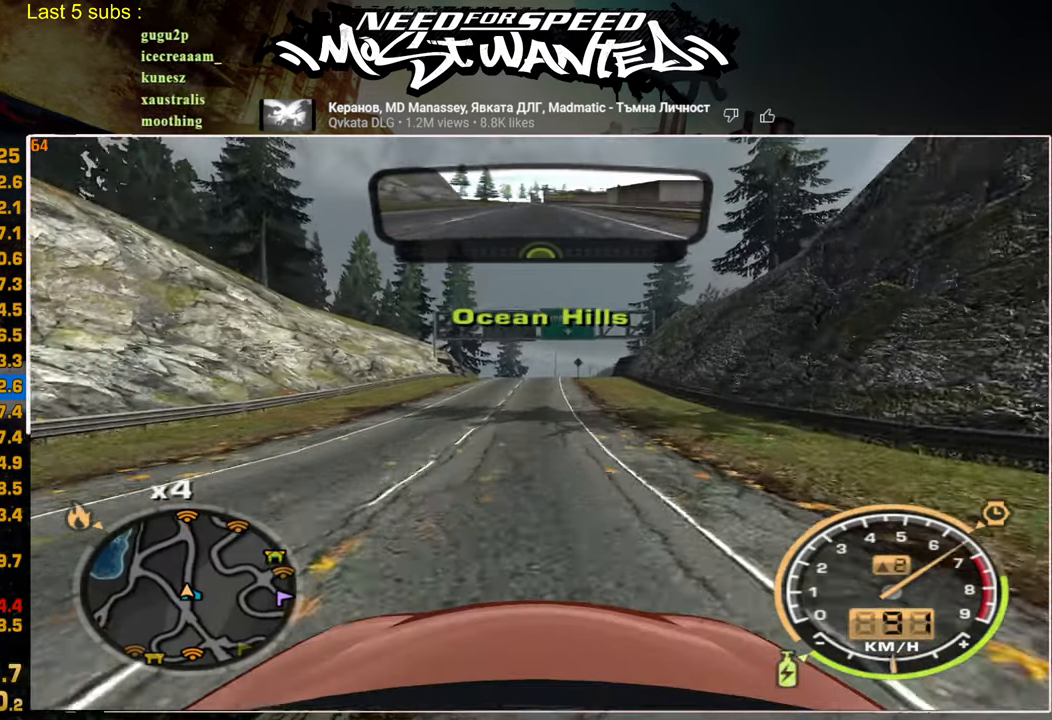
{"buttons": ["L1", "R2"], "left_stick": "center", "right_stick": "center", "events": []}
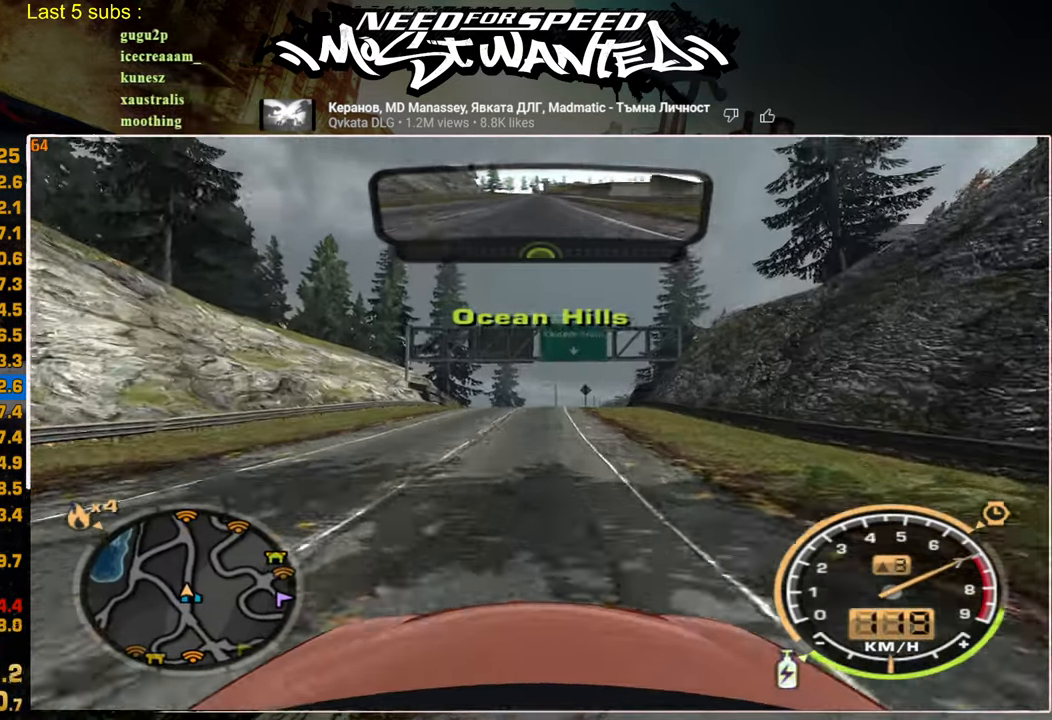
{"buttons": ["L1", "R2"], "left_stick": "center", "right_stick": "center", "events": []}
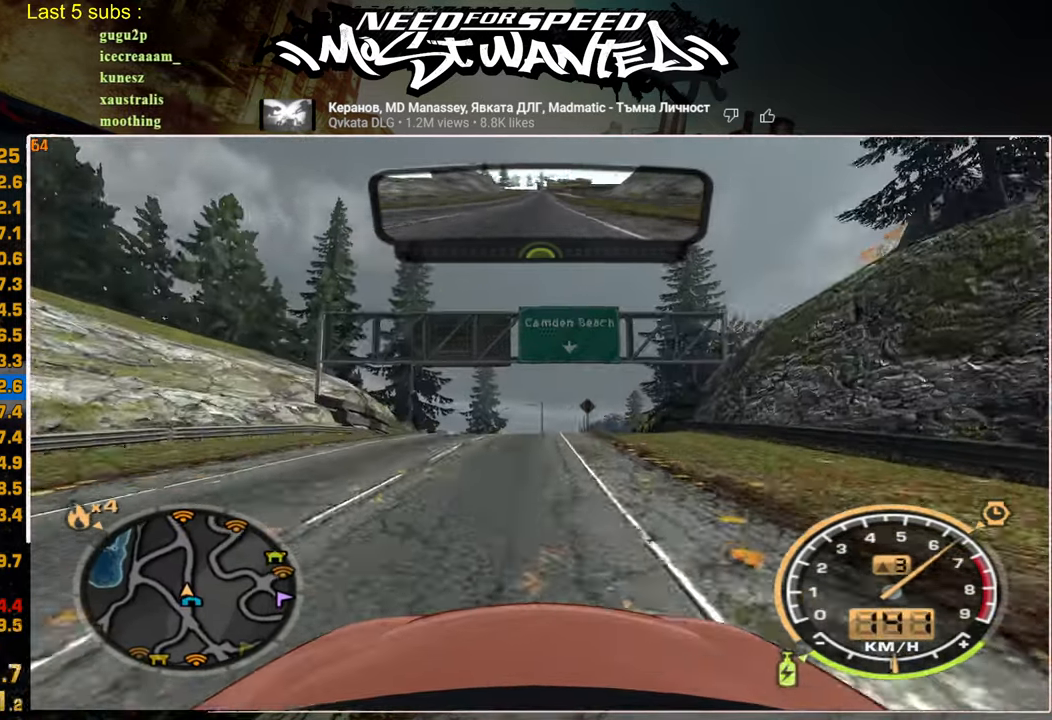
{"buttons": ["L1", "R2"], "left_stick": "center", "right_stick": "center", "events": []}
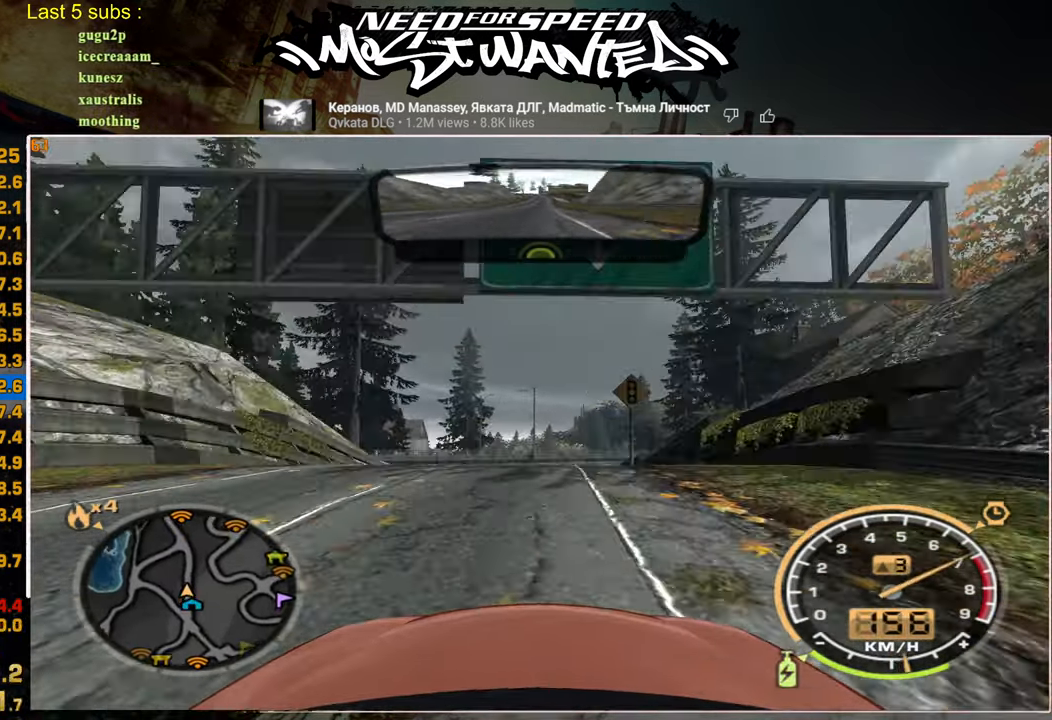
{"buttons": ["R2"], "left_stick": "center", "right_stick": "center", "events": [[150, "L1", "up"]]}
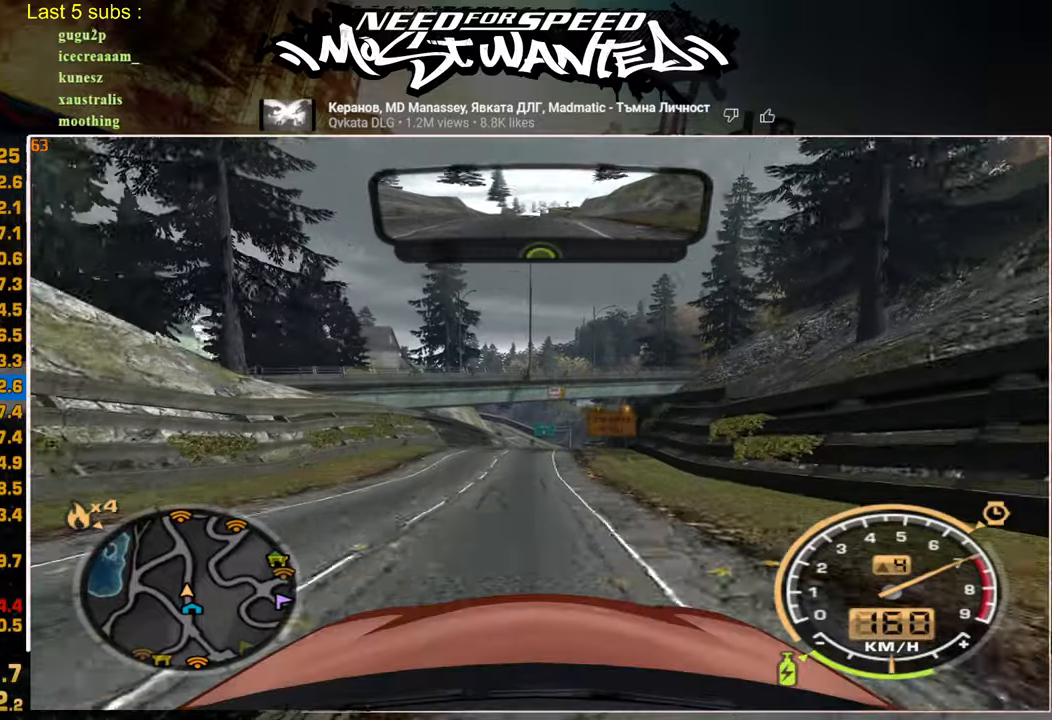
{"buttons": ["R2"], "left_stick": "center", "right_stick": "center", "events": []}
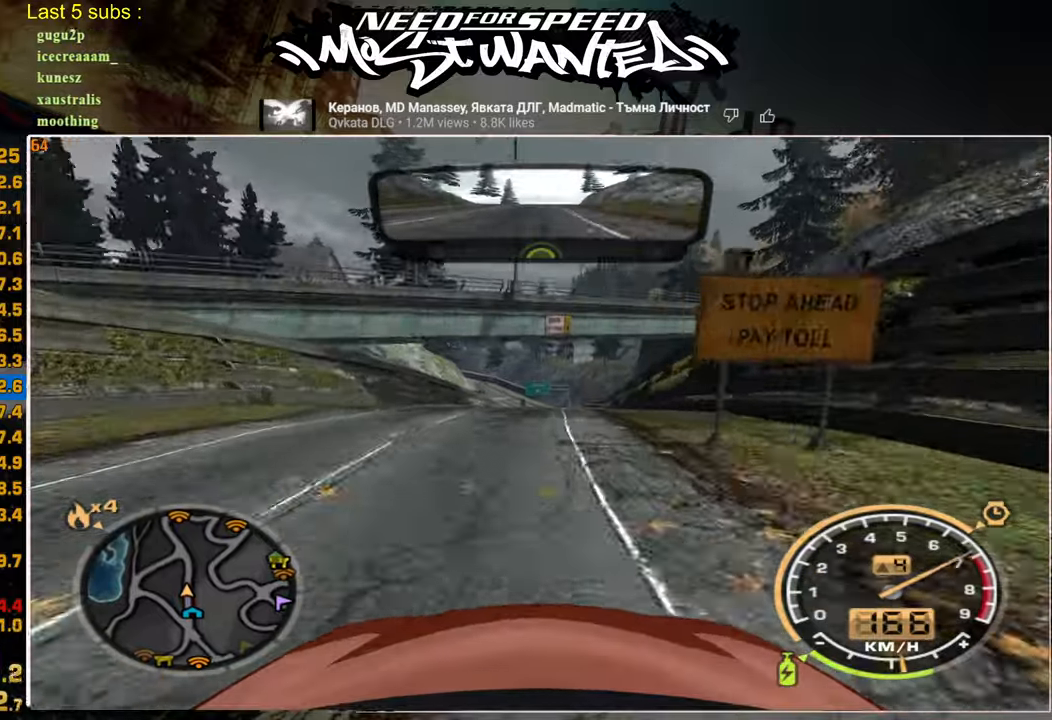
{"buttons": ["R2"], "left_stick": "center", "right_stick": "center", "events": []}
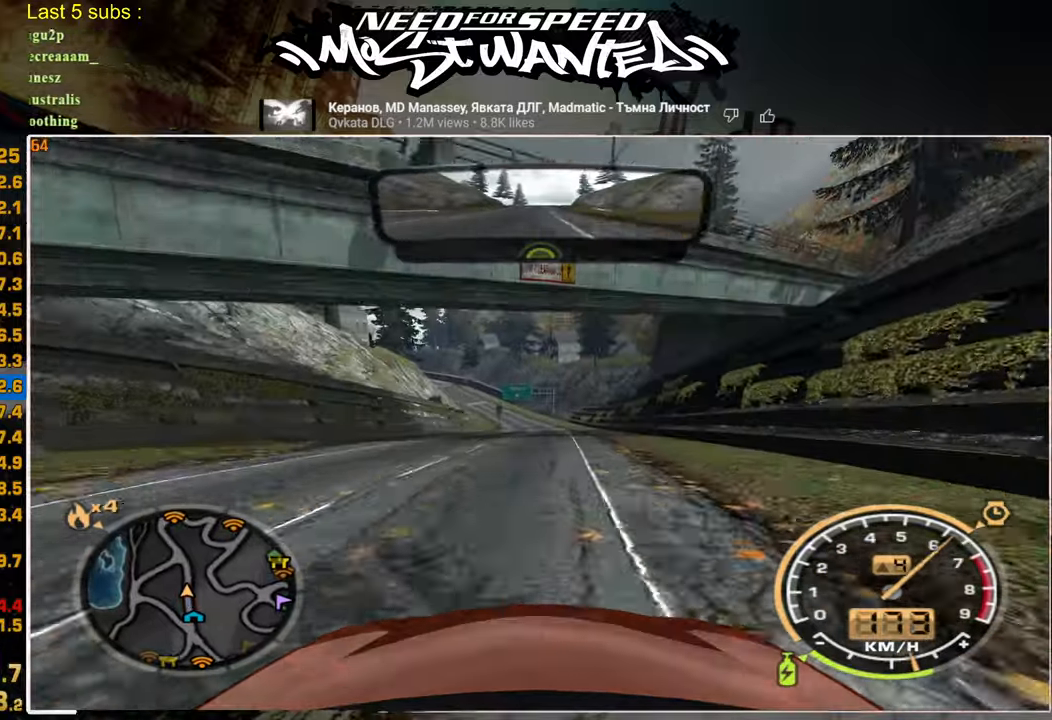
{"buttons": ["R2"], "left_stick": "center", "right_stick": "center", "events": []}
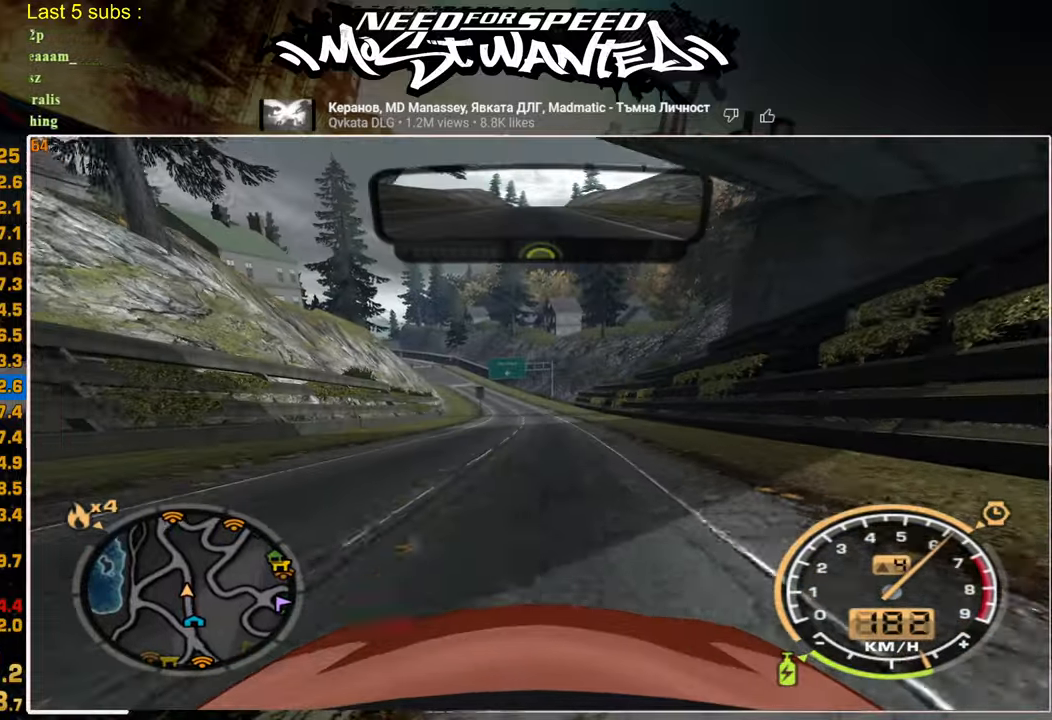
{"buttons": ["R2"], "left_stick": "up", "right_stick": "center", "events": [[484, "left_stick", "up"]]}
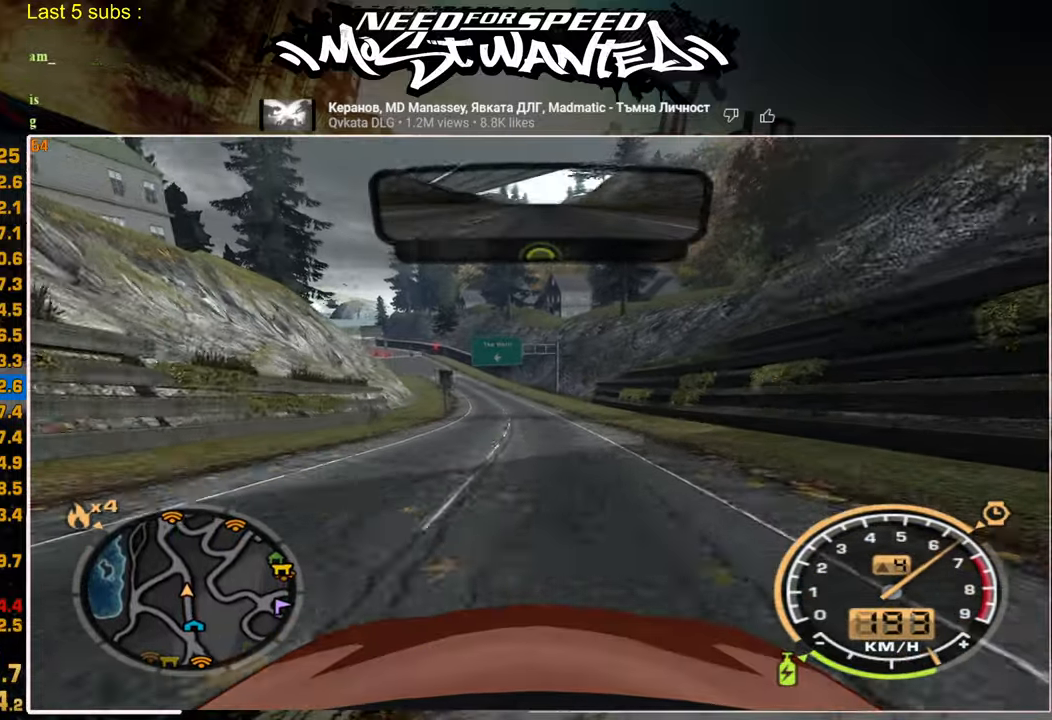
{"buttons": ["R2"], "left_stick": "up", "right_stick": "center", "events": []}
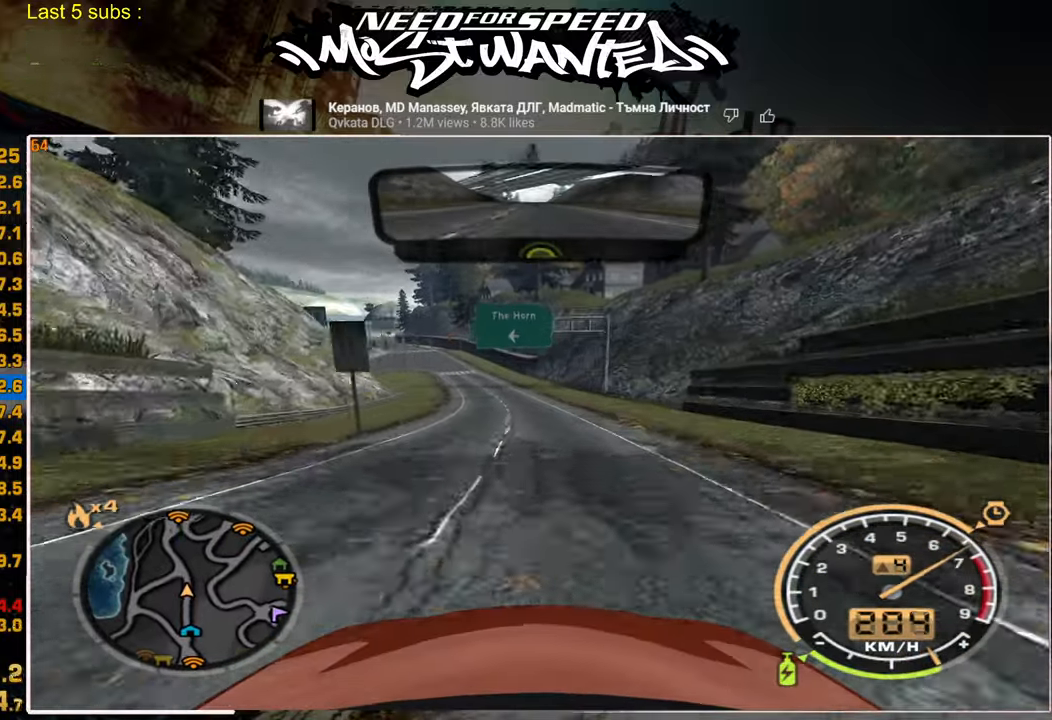
{"buttons": ["R2"], "left_stick": "up", "right_stick": "center", "events": []}
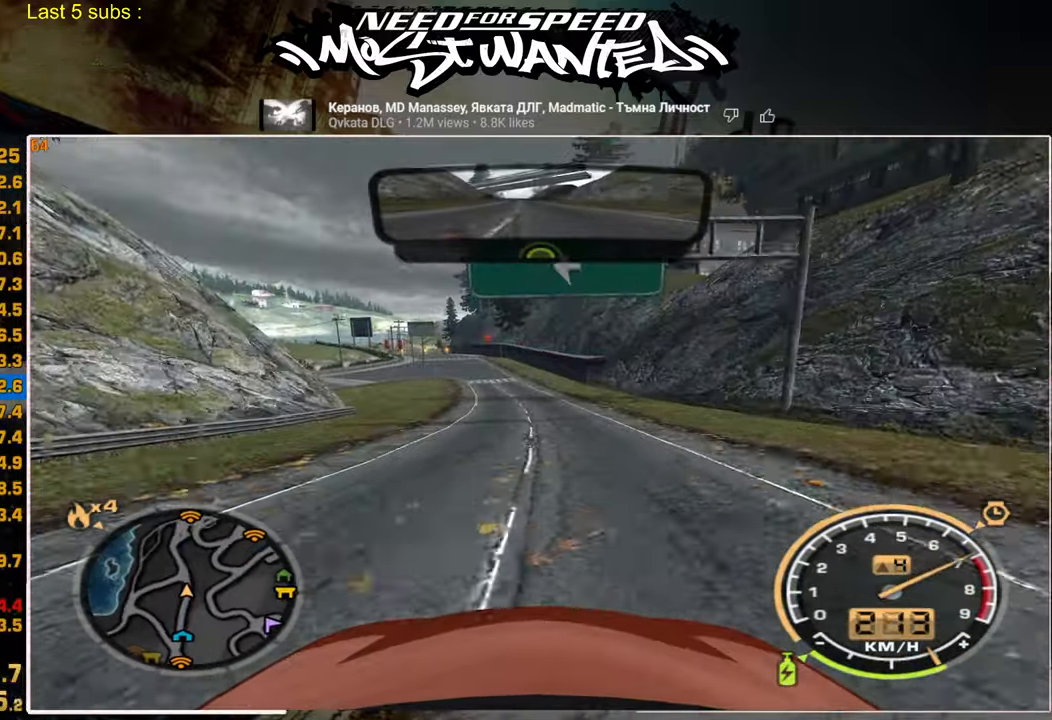
{"buttons": ["R2"], "left_stick": "up", "right_stick": "center", "events": []}
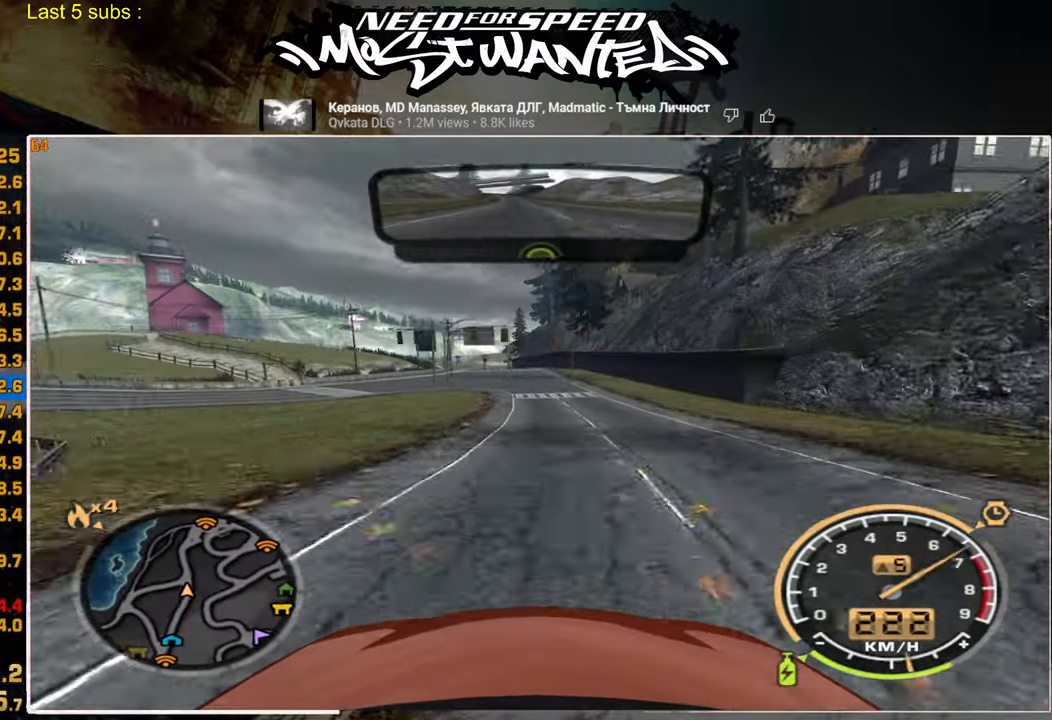
{"buttons": ["R2"], "left_stick": "up", "right_stick": "center", "events": []}
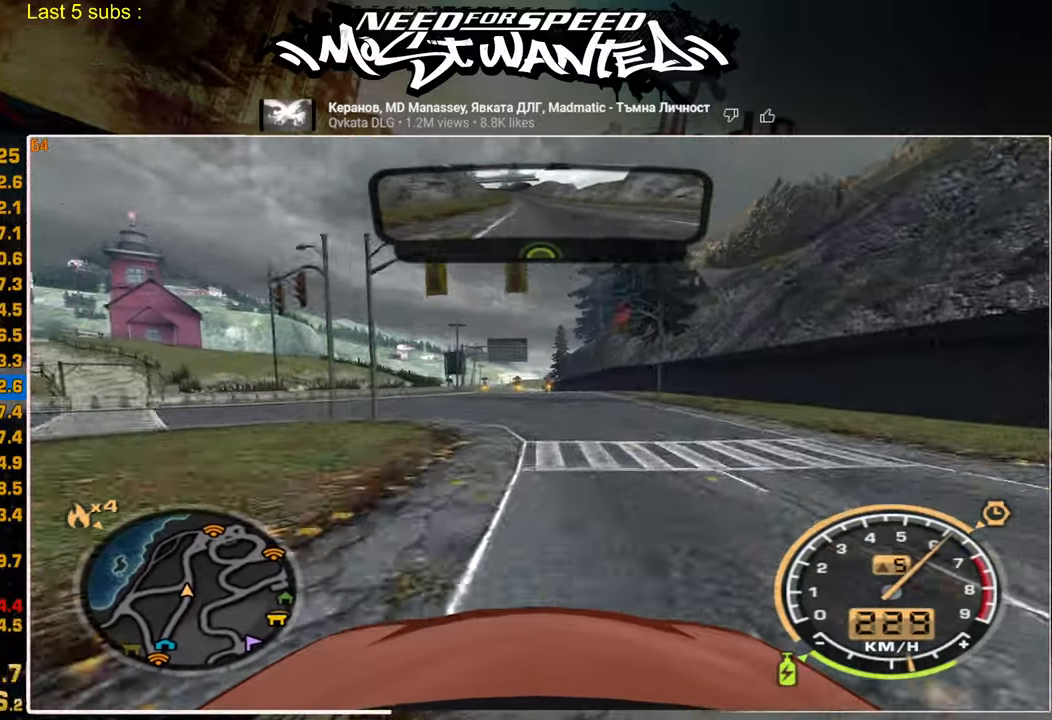
{"buttons": ["R2"], "left_stick": "center", "right_stick": "center", "events": [[284, "left_stick", "center"]]}